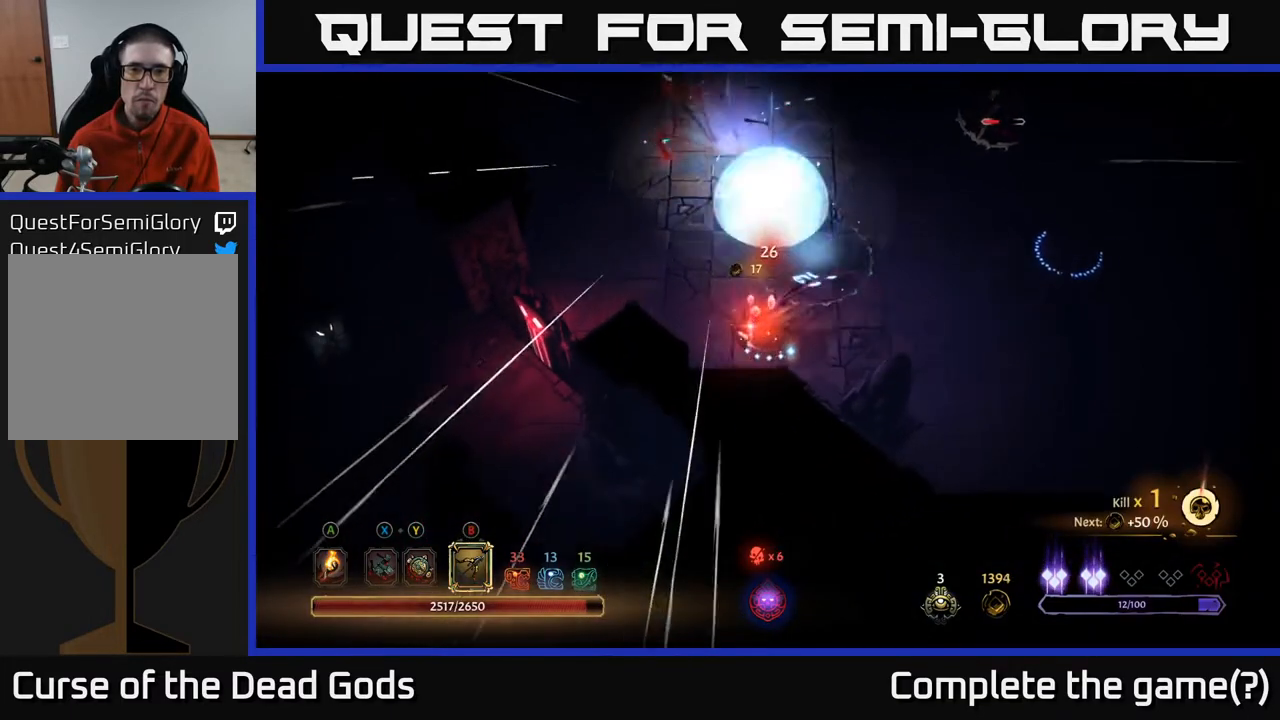
Gameplay with a controller (Xbox layout); each line is a JSON object with the inputs held at the frame after it. "events" lists button and stick changes between this image and that frame as [ms after this image, input, new state], when the widget could be followed in between.
{"buttons": [], "left_stick": "up-left", "right_stick": "center", "events": [[467, "left_stick", "up-left"]]}
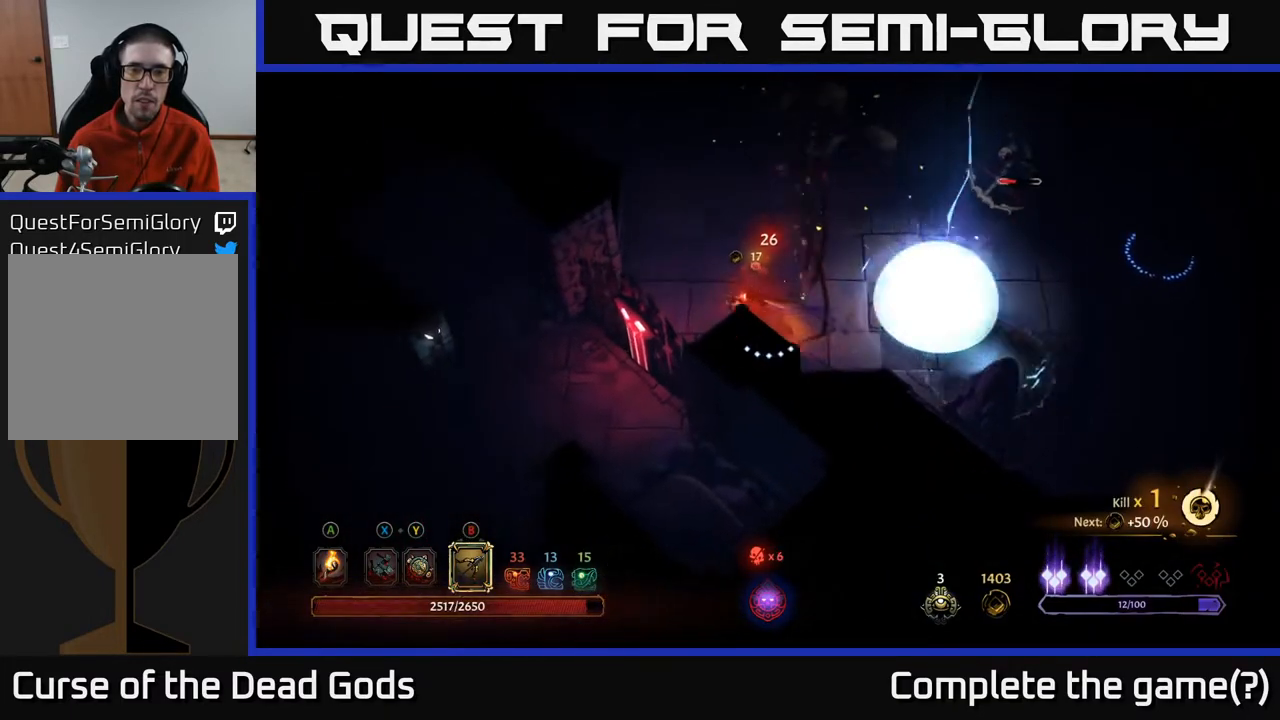
{"buttons": ["B"], "left_stick": "right", "right_stick": "center", "events": [[217, "B", "down"], [317, "left_stick", "up-right"], [400, "left_stick", "right"]]}
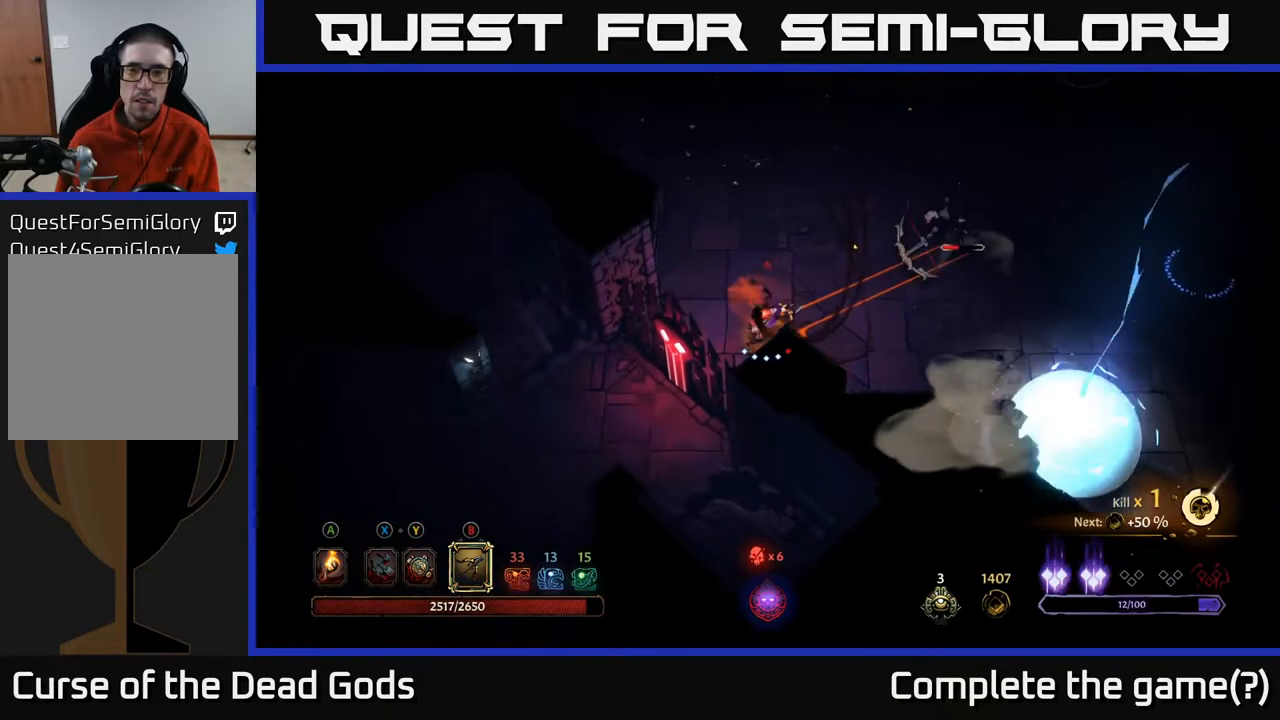
{"buttons": [], "left_stick": "right", "right_stick": "center", "events": [[383, "B", "up"]]}
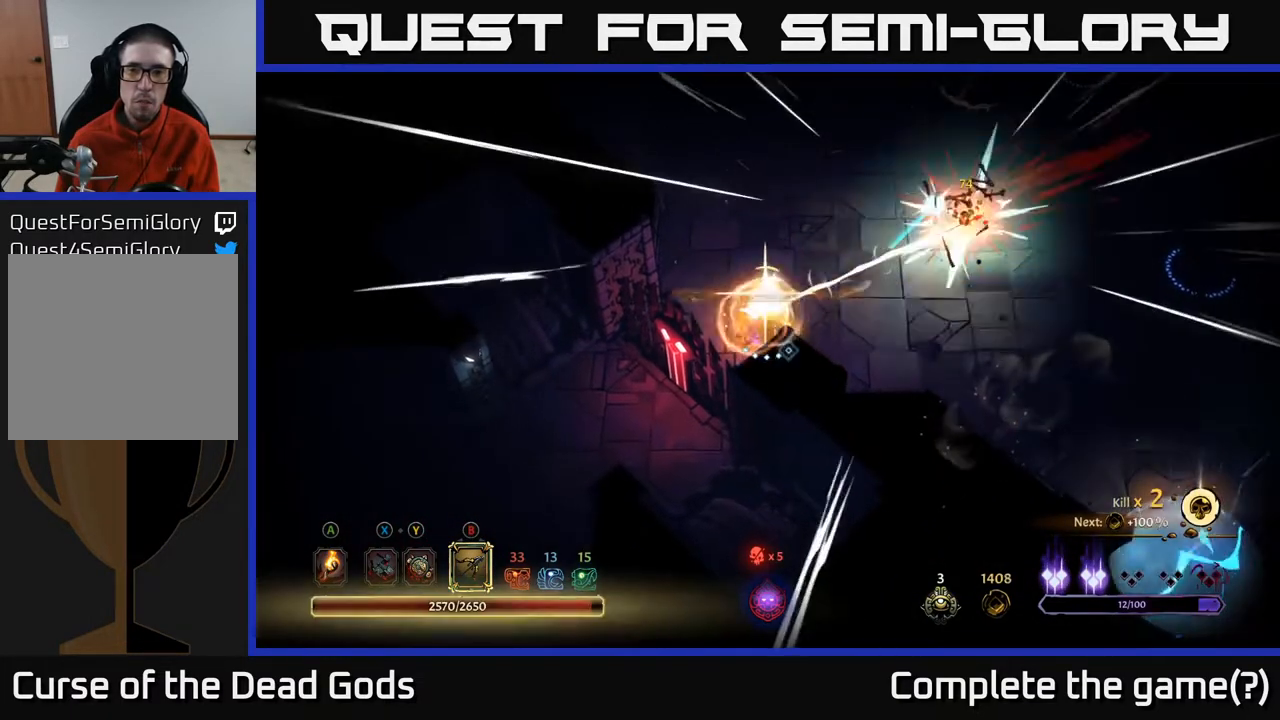
{"buttons": ["B"], "left_stick": "right", "right_stick": "center", "events": [[233, "B", "down"]]}
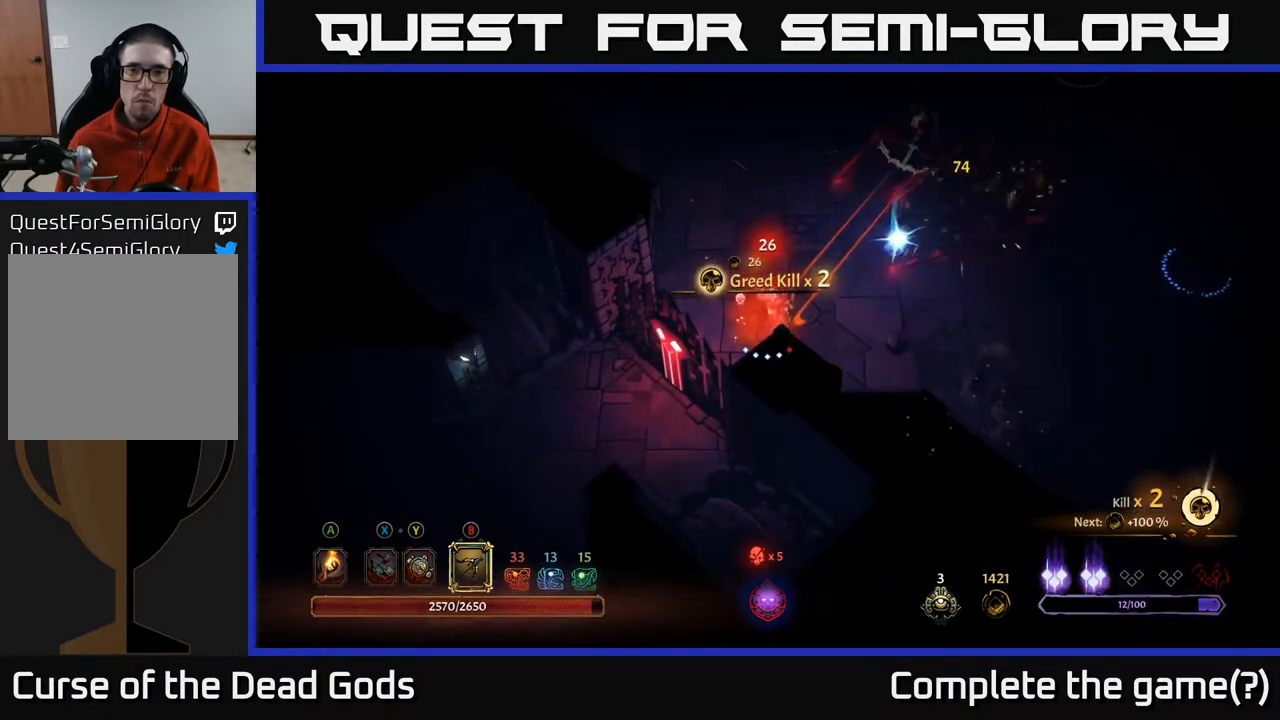
{"buttons": [], "left_stick": "up-right", "right_stick": "center", "events": [[17, "left_stick", "up-right"], [450, "B", "up"]]}
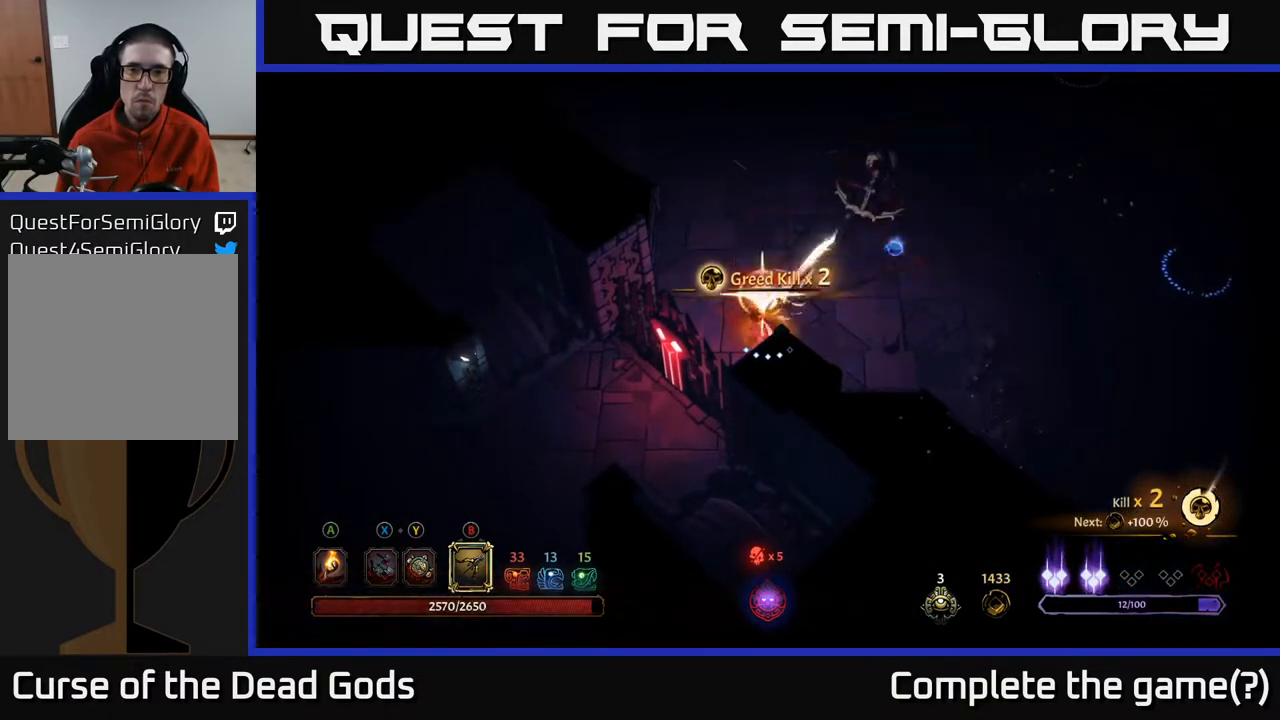
{"buttons": [], "left_stick": "right", "right_stick": "center", "events": [[83, "left_stick", "right"]]}
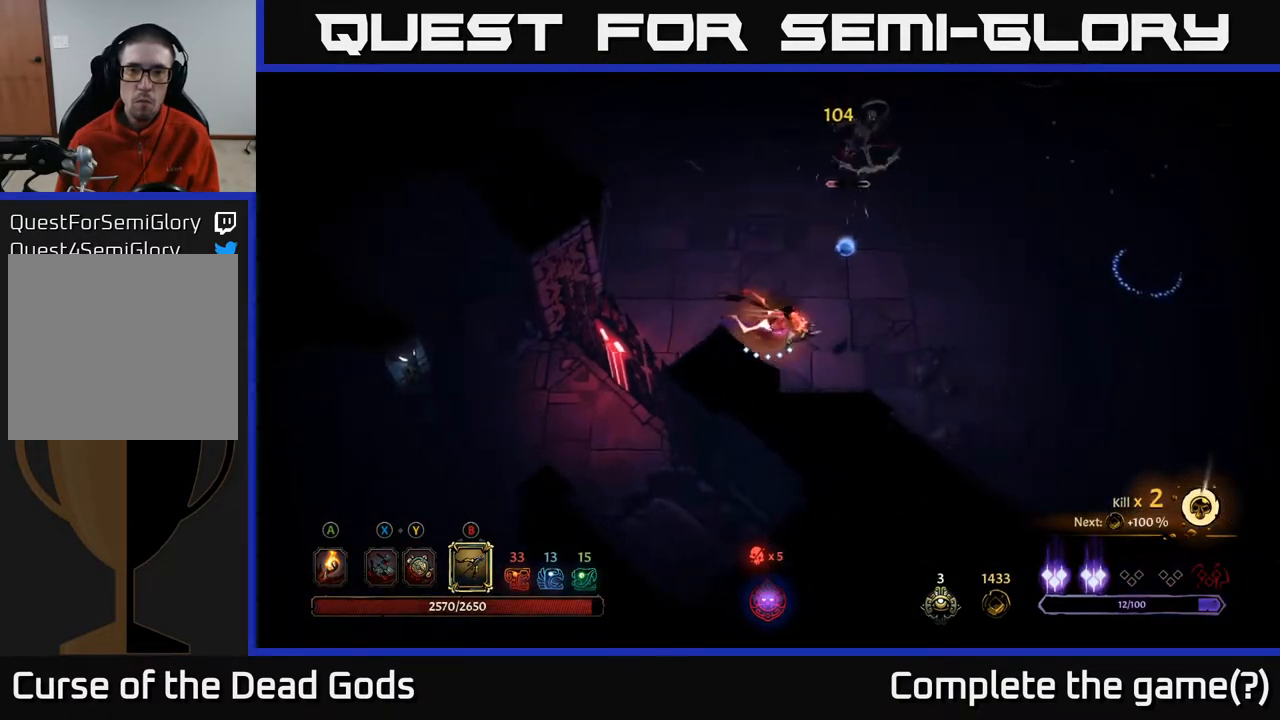
{"buttons": ["B"], "left_stick": "up", "right_stick": "center", "events": [[133, "B", "down"], [217, "left_stick", "up"]]}
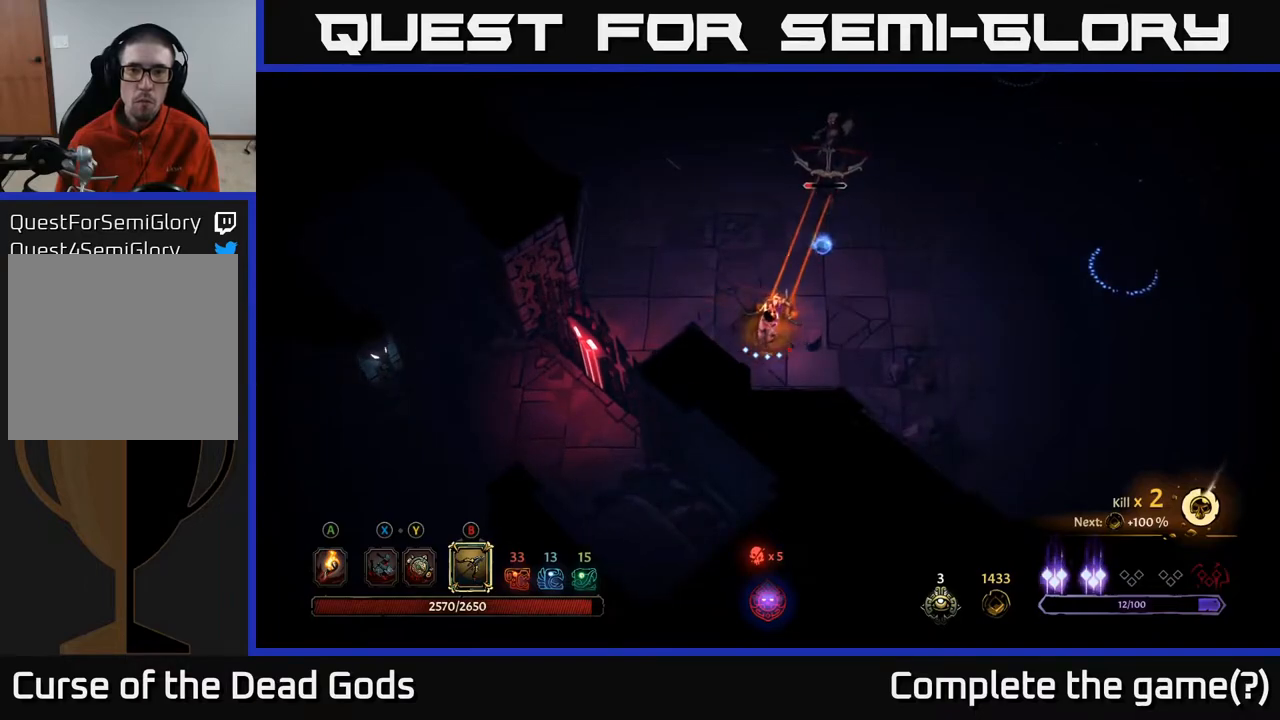
{"buttons": [], "left_stick": "up", "right_stick": "center", "events": [[367, "B", "up"]]}
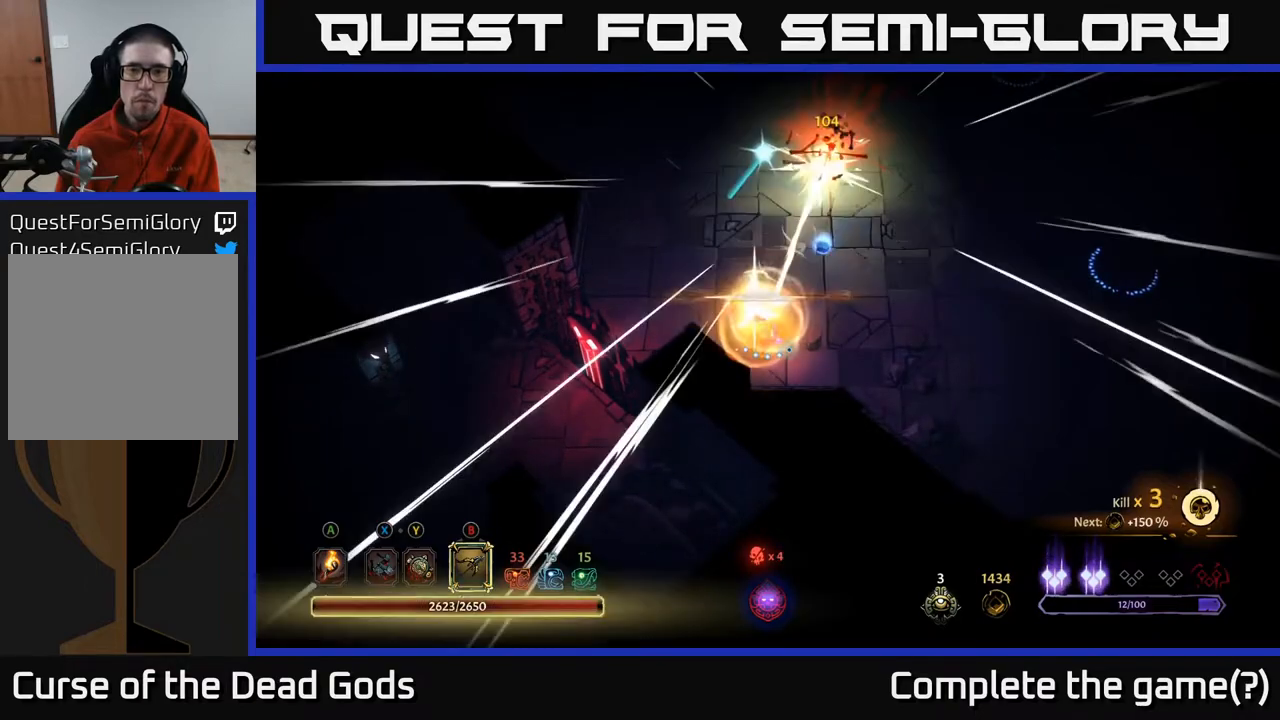
{"buttons": [], "left_stick": "up", "right_stick": "center", "events": []}
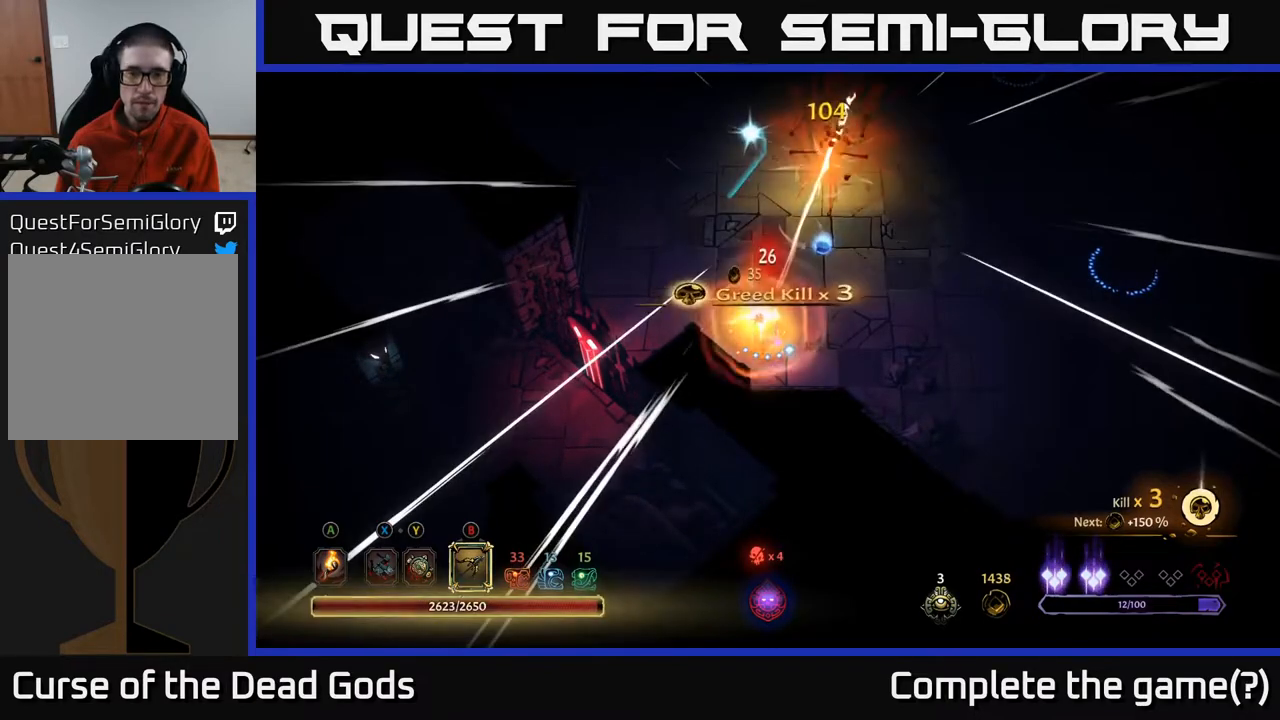
{"buttons": [], "left_stick": "up", "right_stick": "center", "events": [[367, "A", "down"], [467, "A", "up"]]}
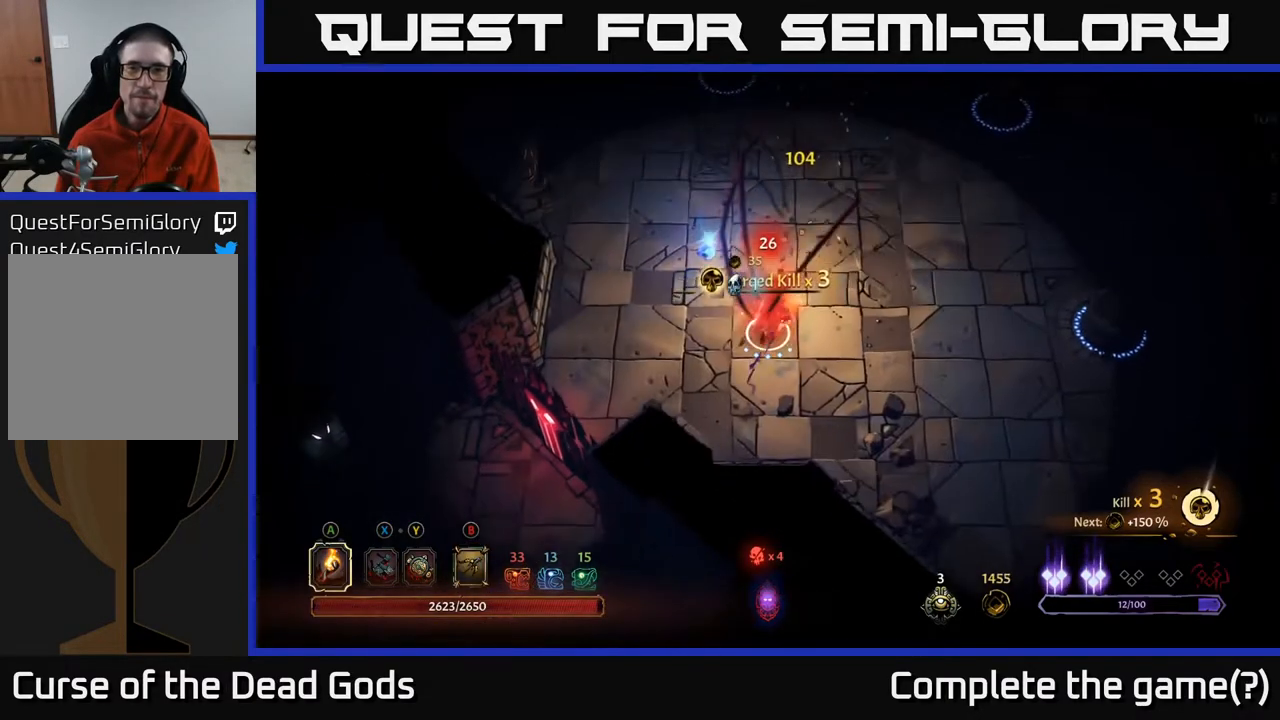
{"buttons": [], "left_stick": "up", "right_stick": "center", "events": [[133, "left_stick", "up-left"], [367, "left_stick", "up"]]}
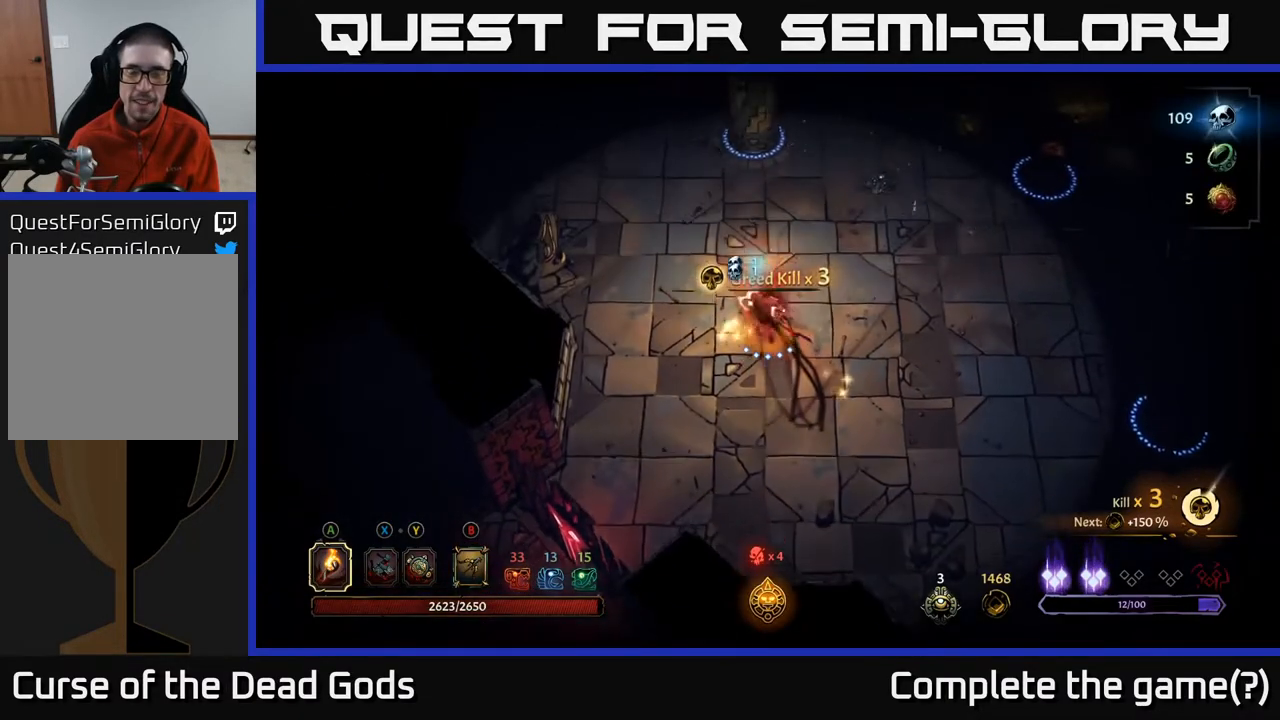
{"buttons": [], "left_stick": "up-right", "right_stick": "center", "events": [[133, "left_stick", "up-right"]]}
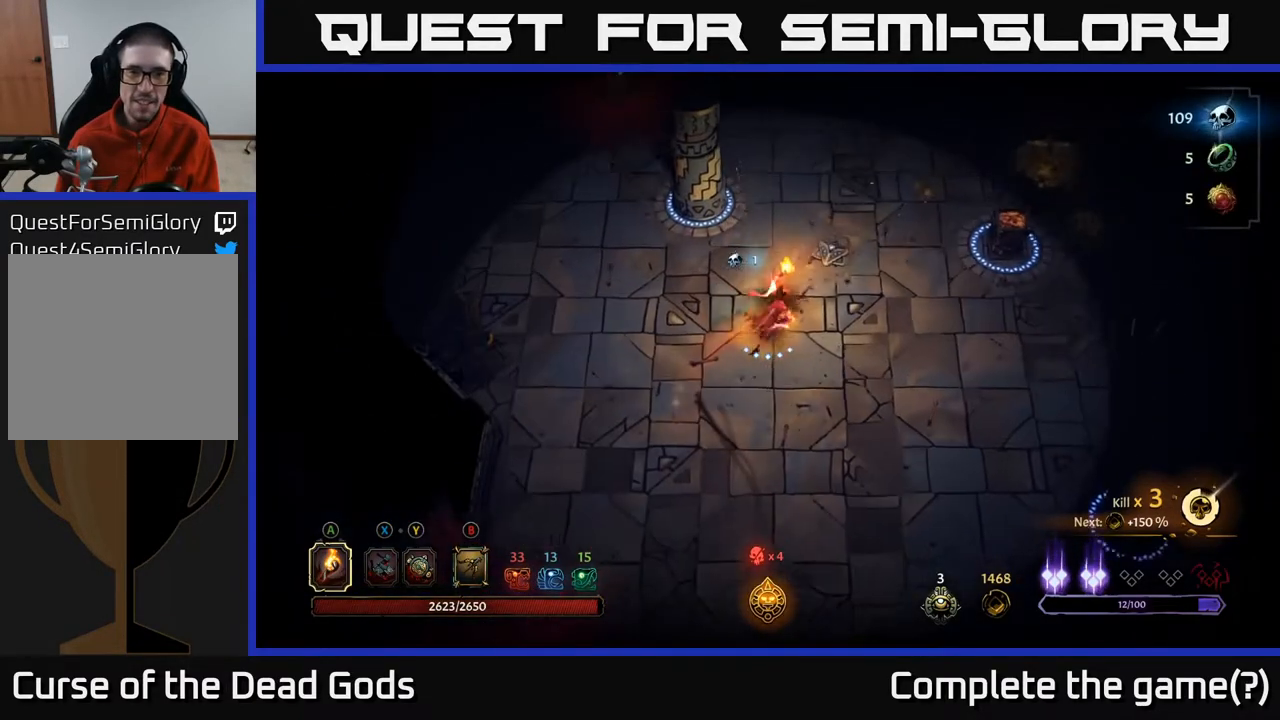
{"buttons": [], "left_stick": "down-right", "right_stick": "center", "events": [[400, "left_stick", "down-right"]]}
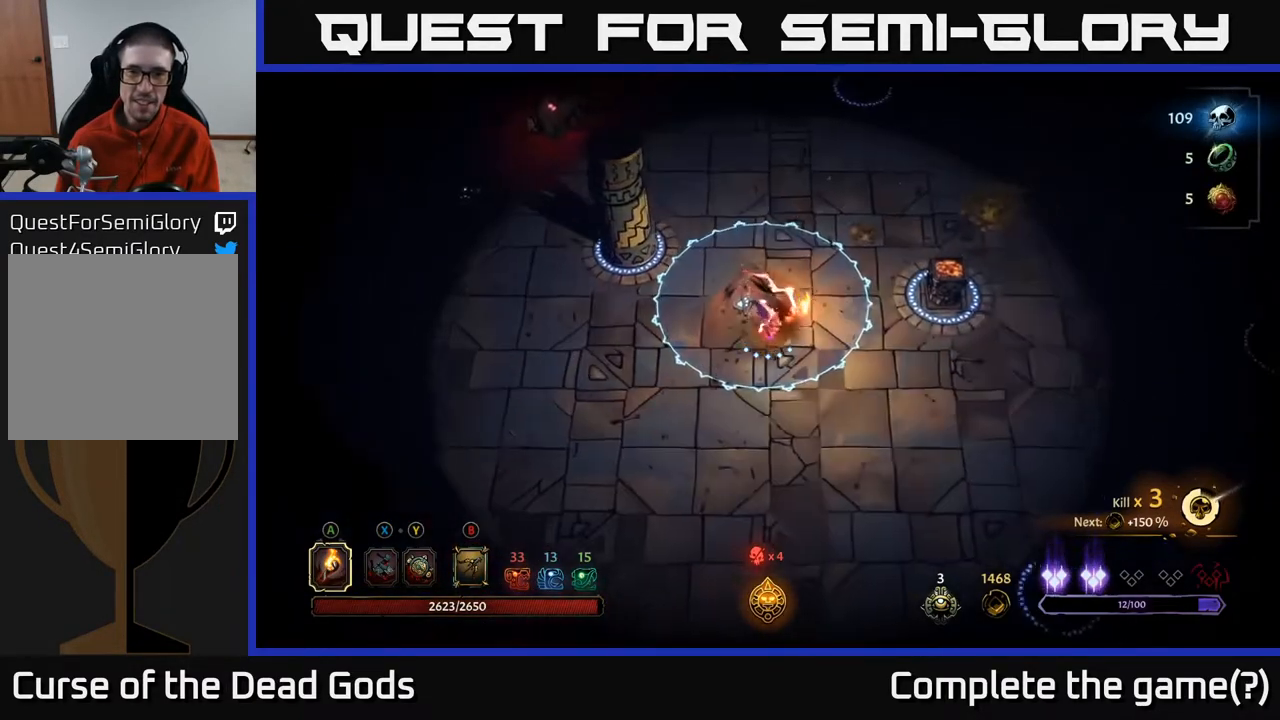
{"buttons": [], "left_stick": "right", "right_stick": "center", "events": [[50, "R2", "down"], [217, "R2", "up"], [233, "left_stick", "right"]]}
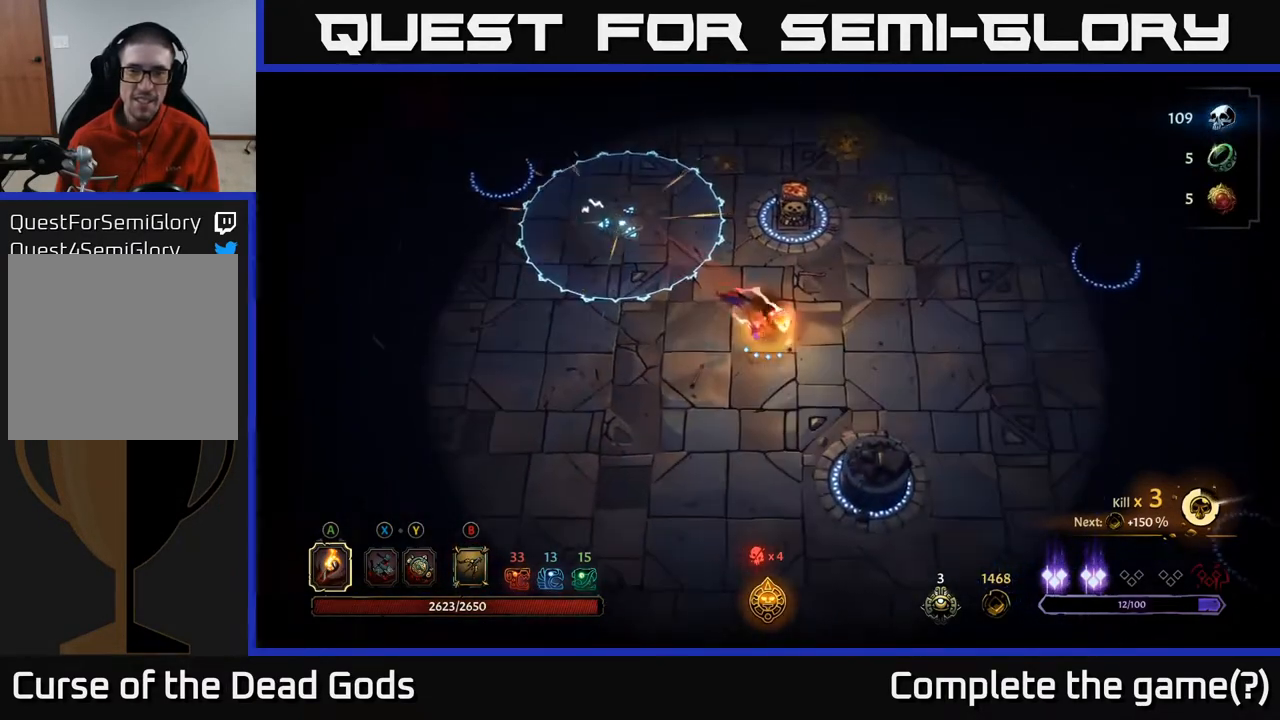
{"buttons": [], "left_stick": "up-right", "right_stick": "center", "events": [[33, "left_stick", "up-right"]]}
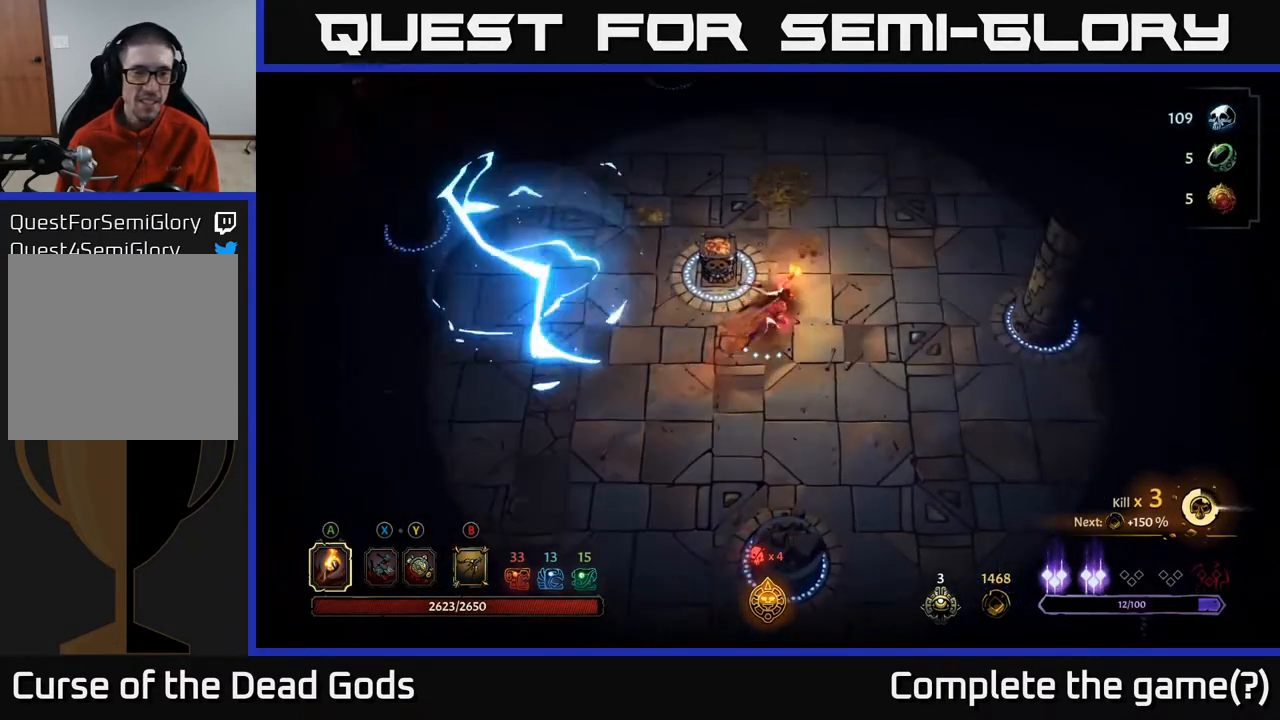
{"buttons": [], "left_stick": "up", "right_stick": "center", "events": [[117, "left_stick", "up-left"], [167, "left_stick", "left"], [433, "left_stick", "up"]]}
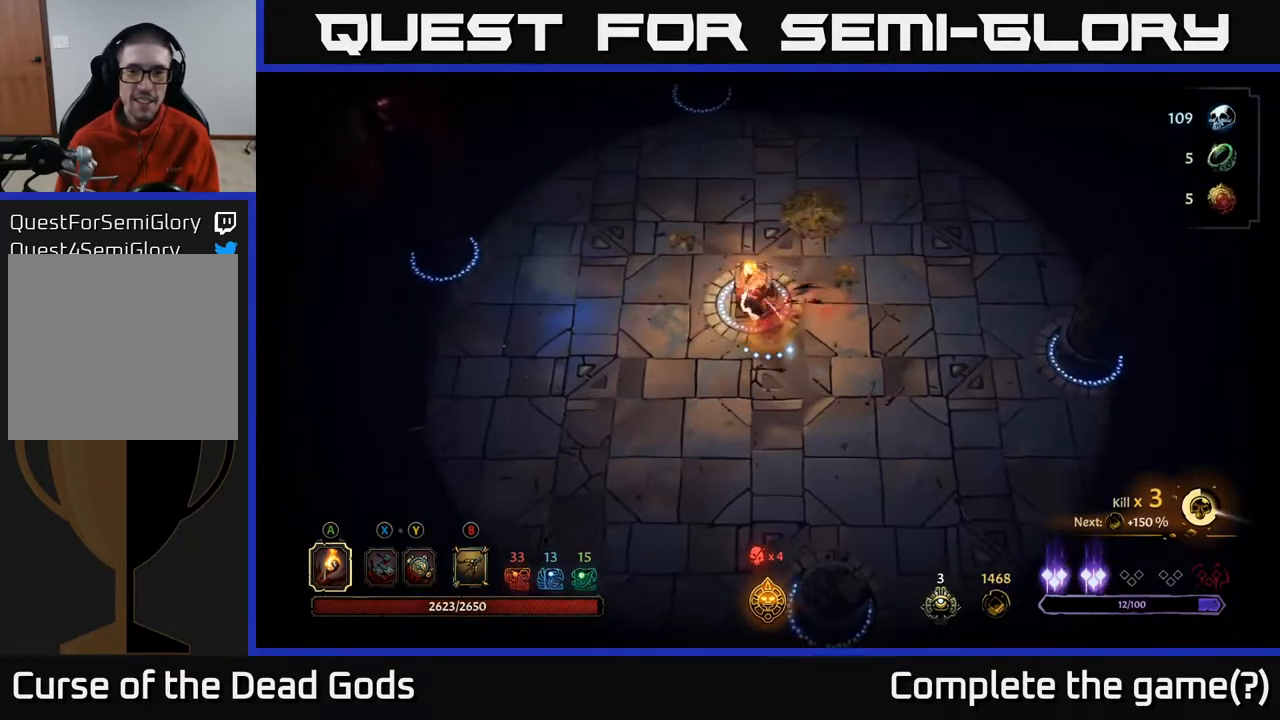
{"buttons": [], "left_stick": "up", "right_stick": "center", "events": [[67, "left_stick", "up-right"], [433, "left_stick", "up"]]}
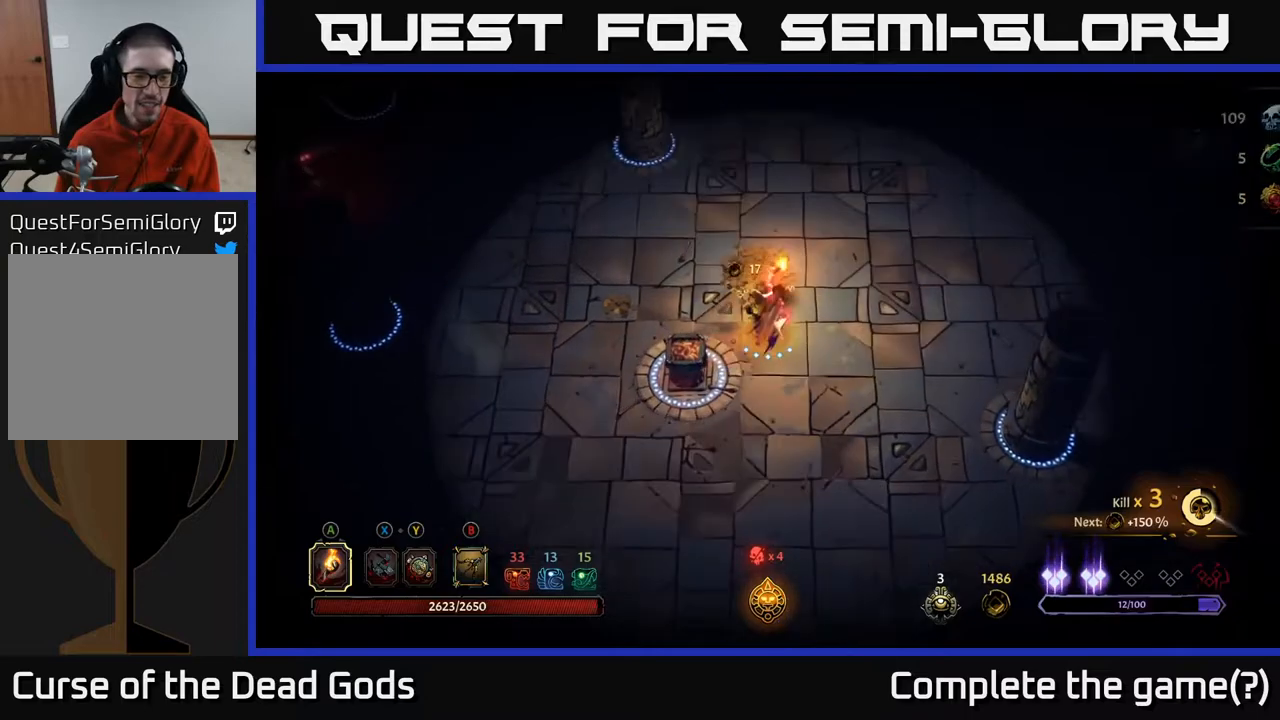
{"buttons": [], "left_stick": "left", "right_stick": "center", "events": [[350, "left_stick", "left"]]}
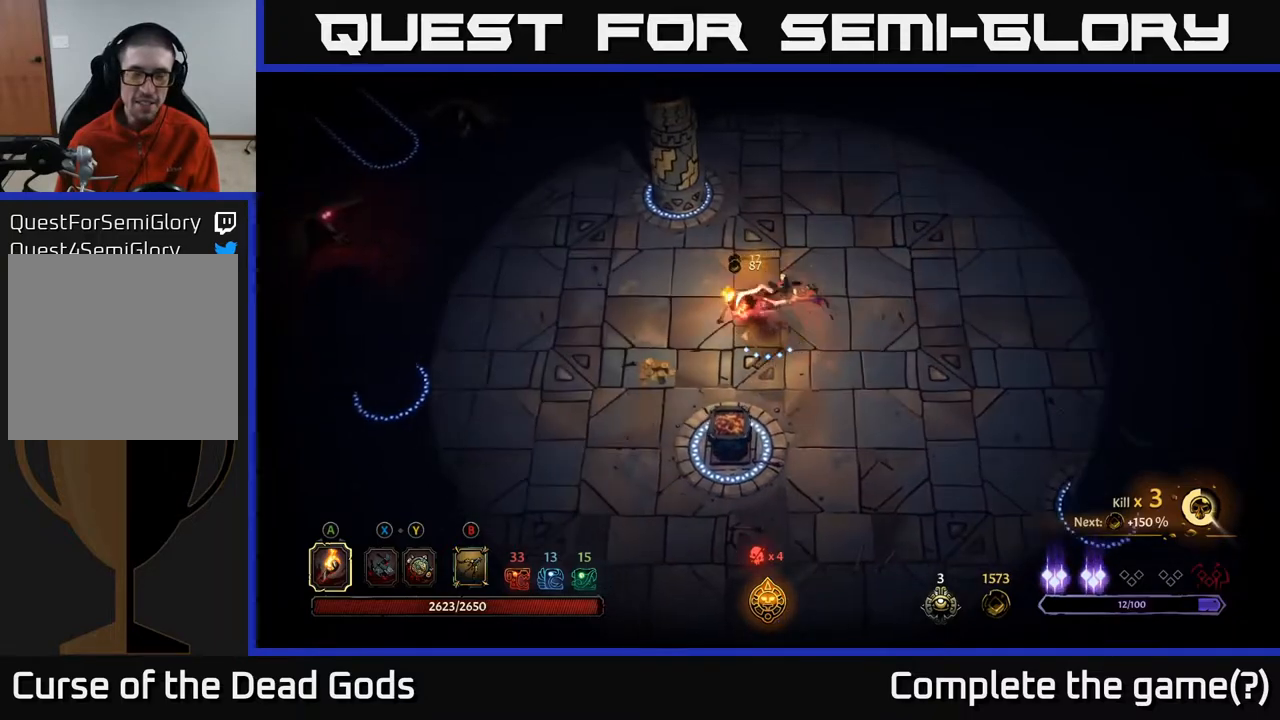
{"buttons": [], "left_stick": "left", "right_stick": "center", "events": []}
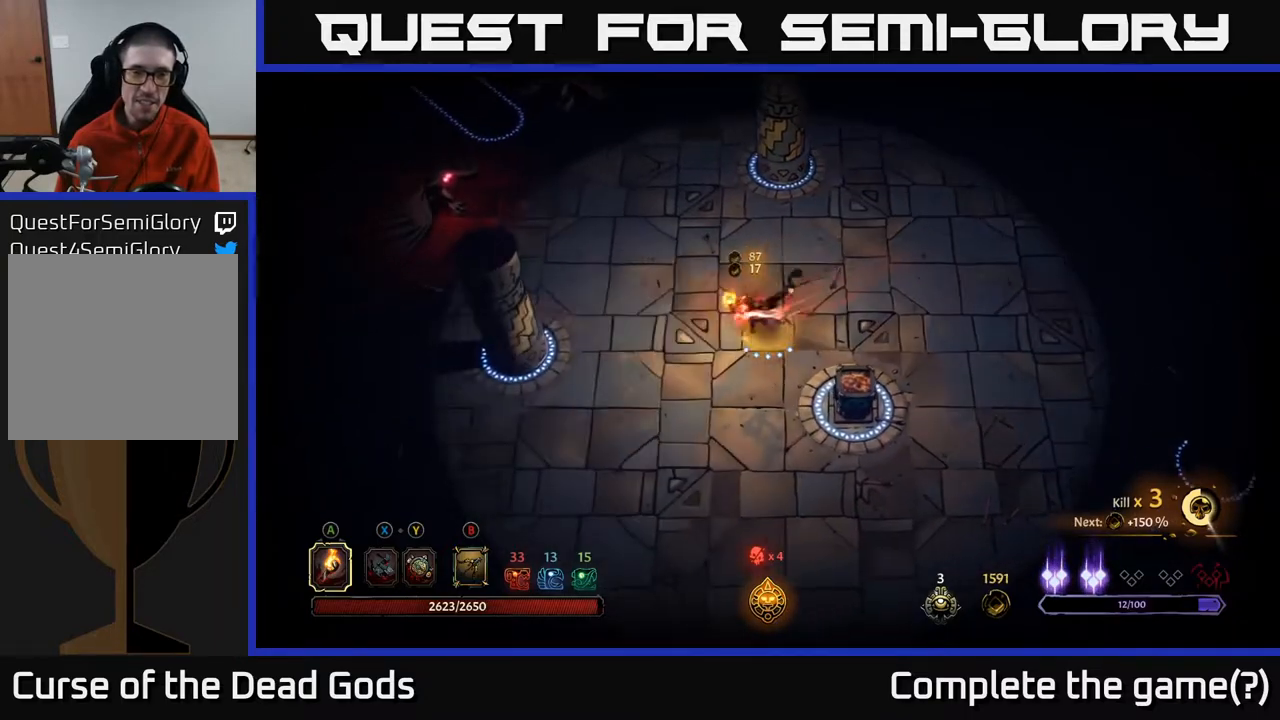
{"buttons": [], "left_stick": "left", "right_stick": "center", "events": []}
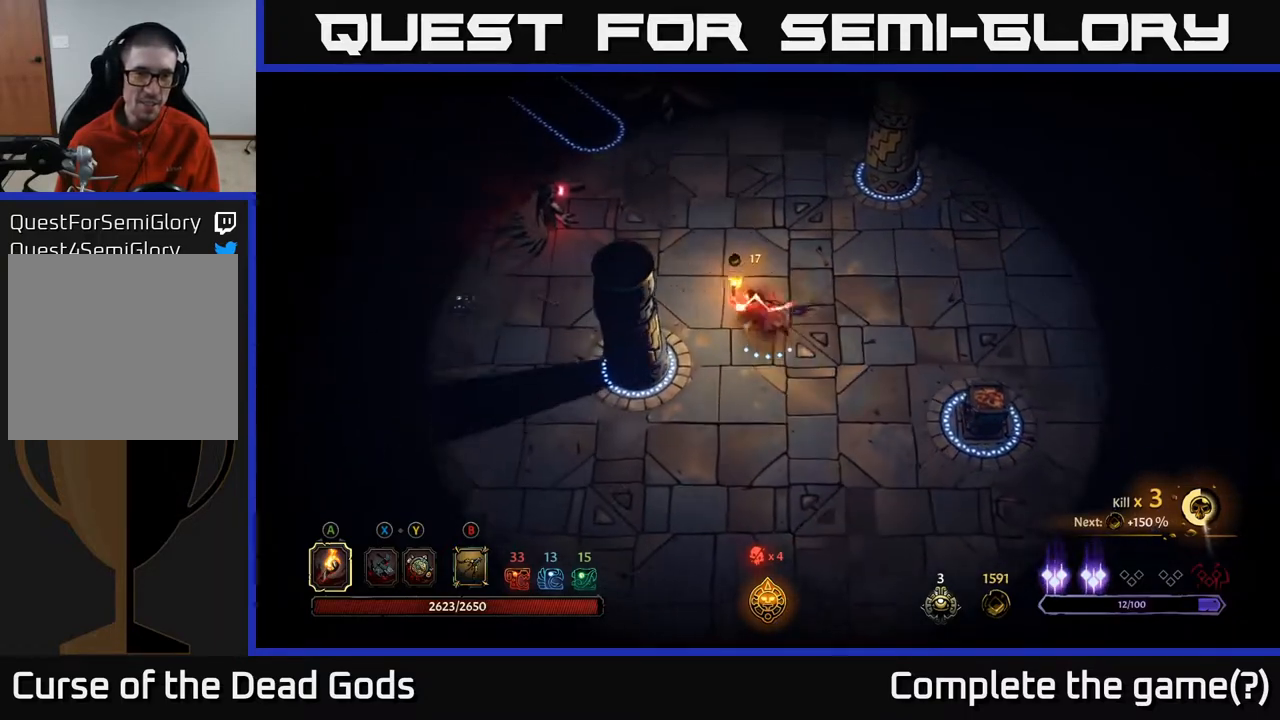
{"buttons": ["B"], "left_stick": "up-left", "right_stick": "center", "events": [[167, "left_stick", "right"], [350, "B", "down"], [367, "left_stick", "up-left"]]}
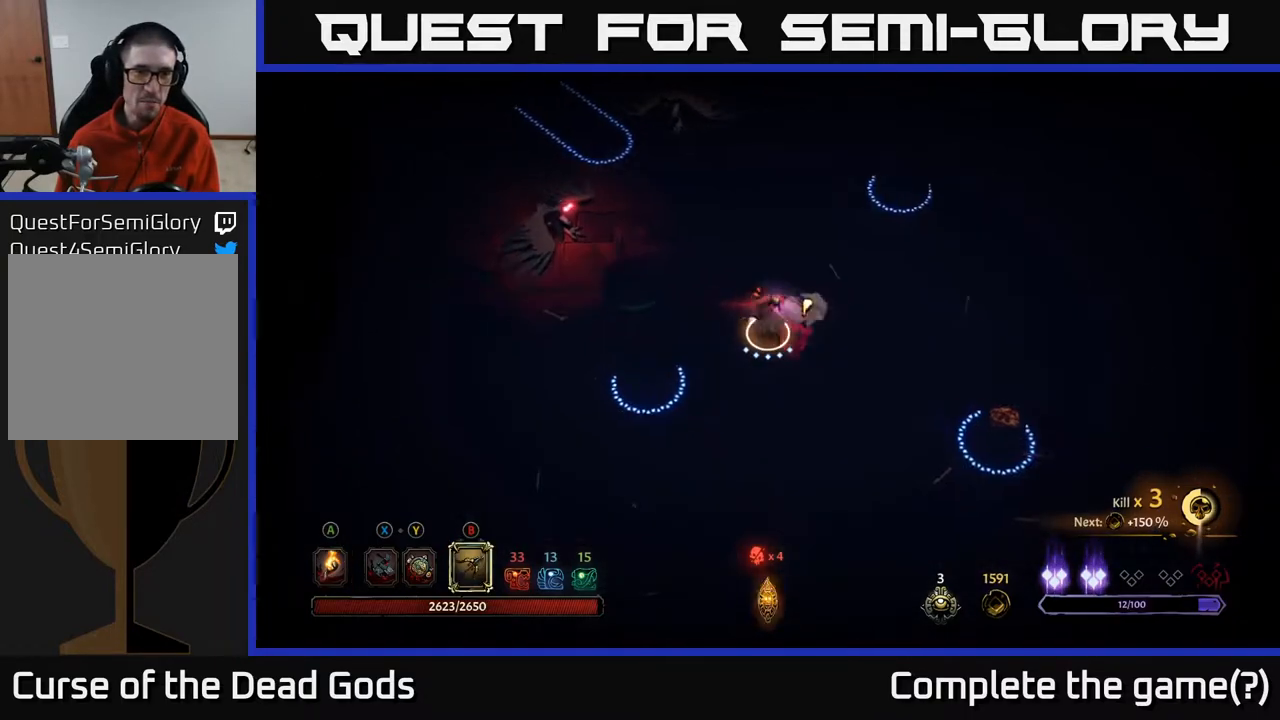
{"buttons": ["B"], "left_stick": "up-left", "right_stick": "center", "events": []}
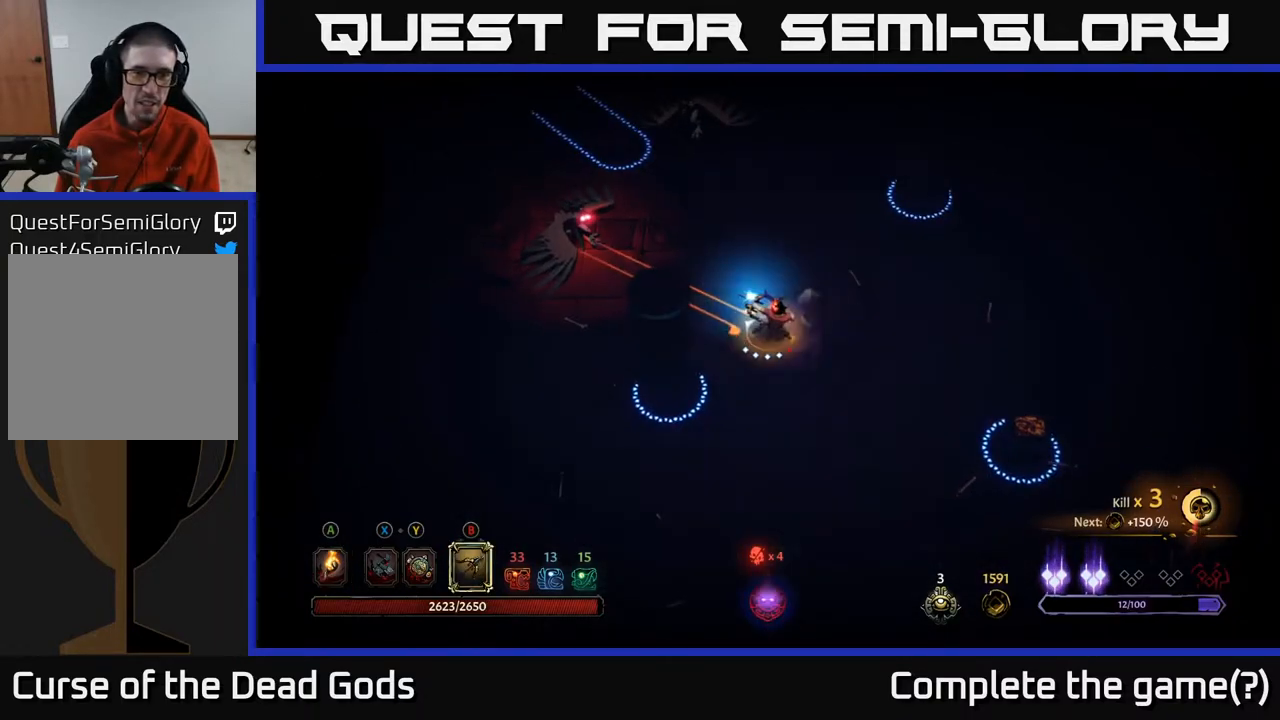
{"buttons": [], "left_stick": "up-left", "right_stick": "center", "events": [[350, "B", "up"]]}
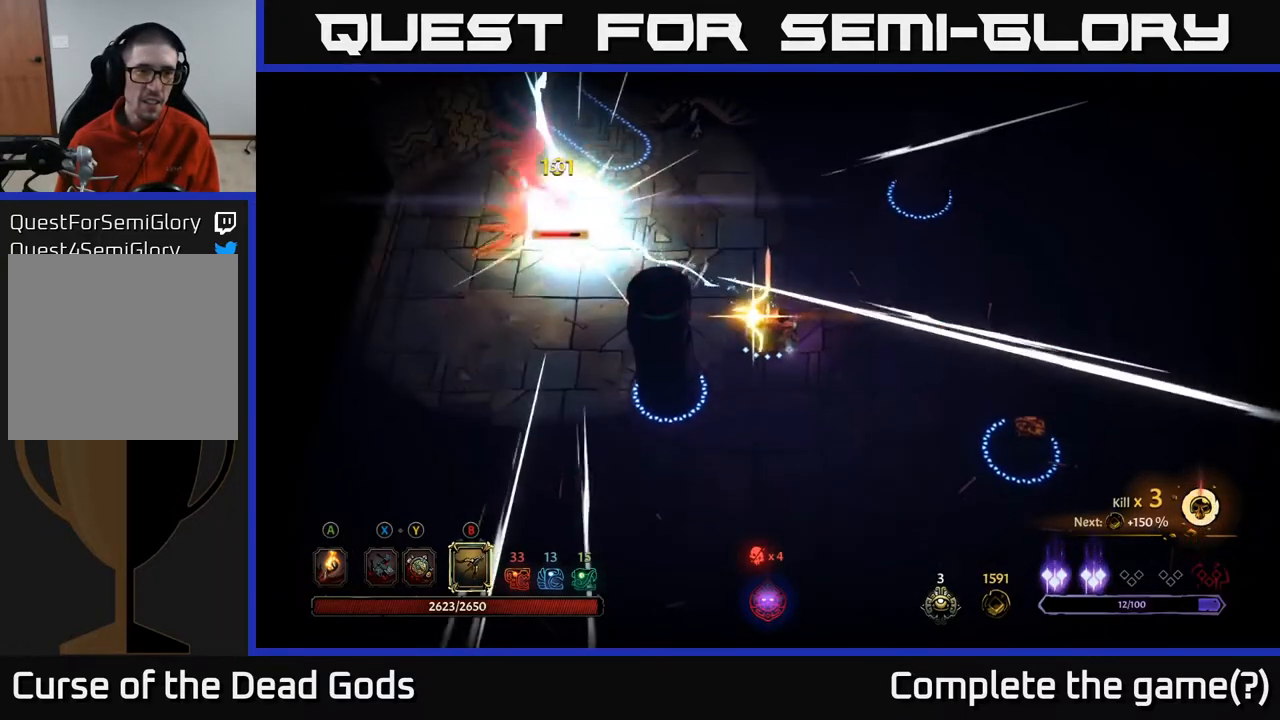
{"buttons": ["B"], "left_stick": "up-left", "right_stick": "center", "events": [[33, "B", "down"]]}
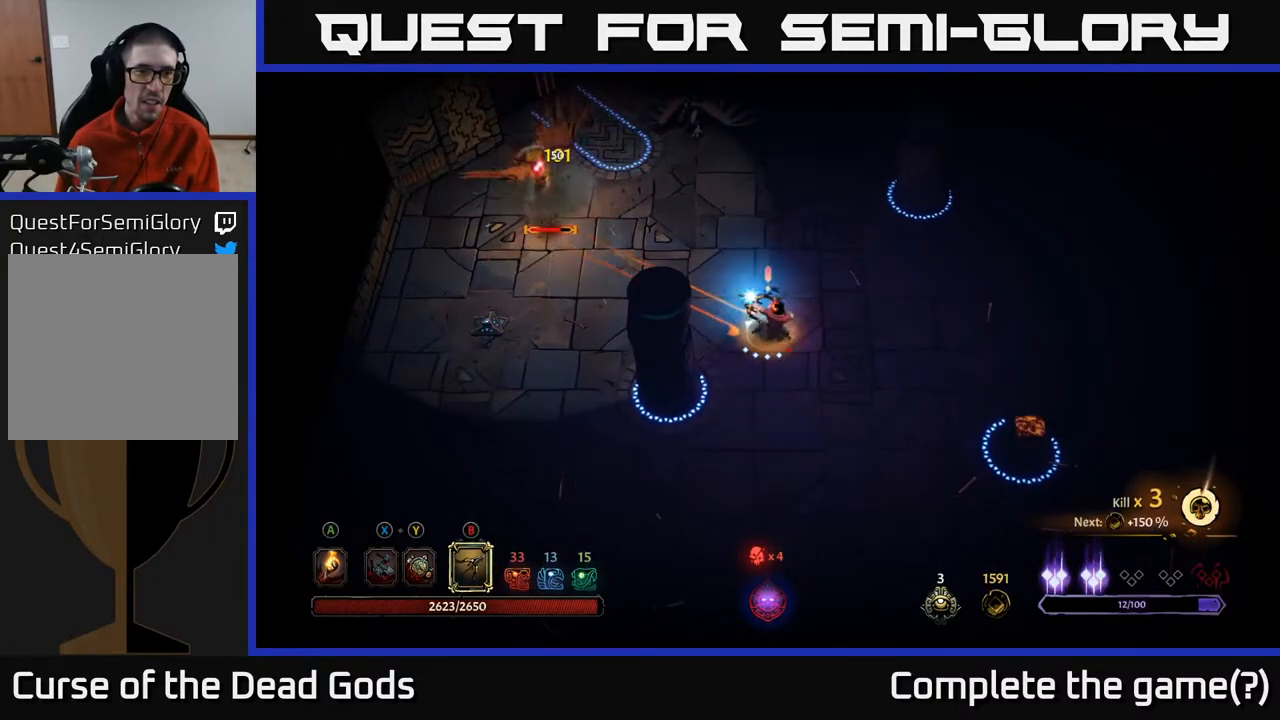
{"buttons": [], "left_stick": "up-left", "right_stick": "center", "events": [[367, "B", "up"]]}
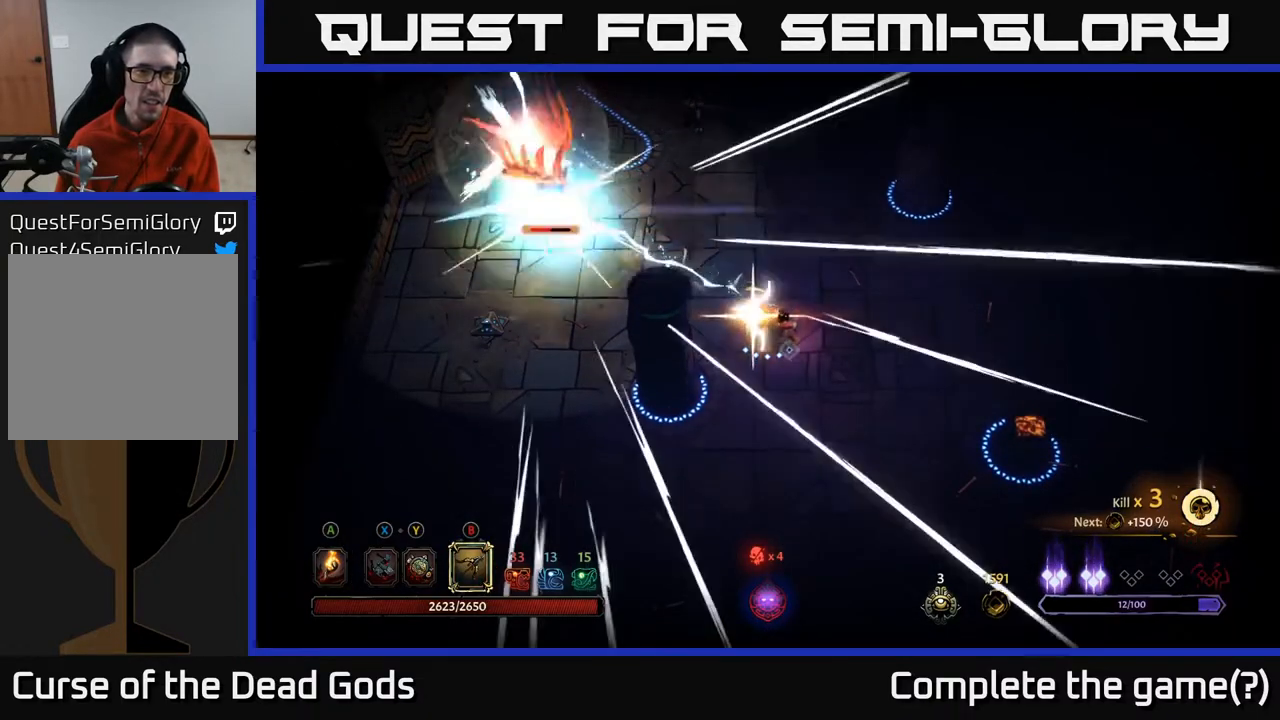
{"buttons": ["B"], "left_stick": "up-left", "right_stick": "center", "events": [[67, "B", "down"]]}
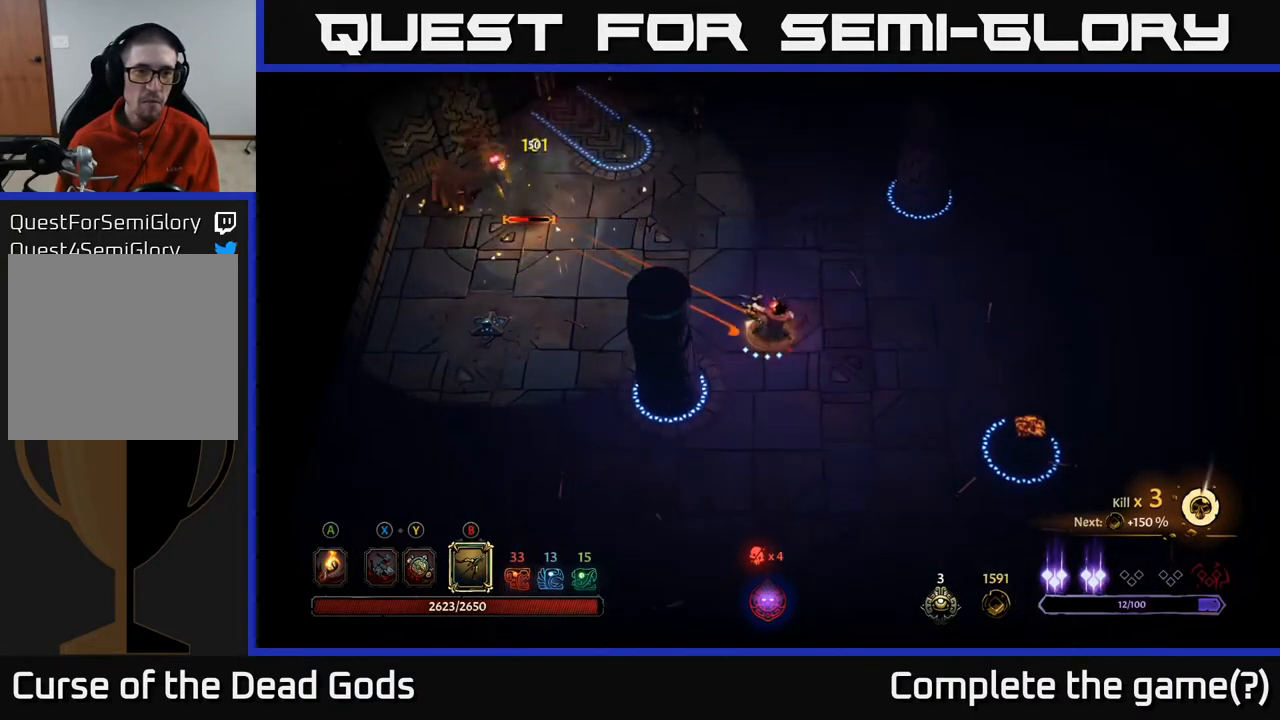
{"buttons": [], "left_stick": "up-left", "right_stick": "center", "events": [[417, "B", "up"]]}
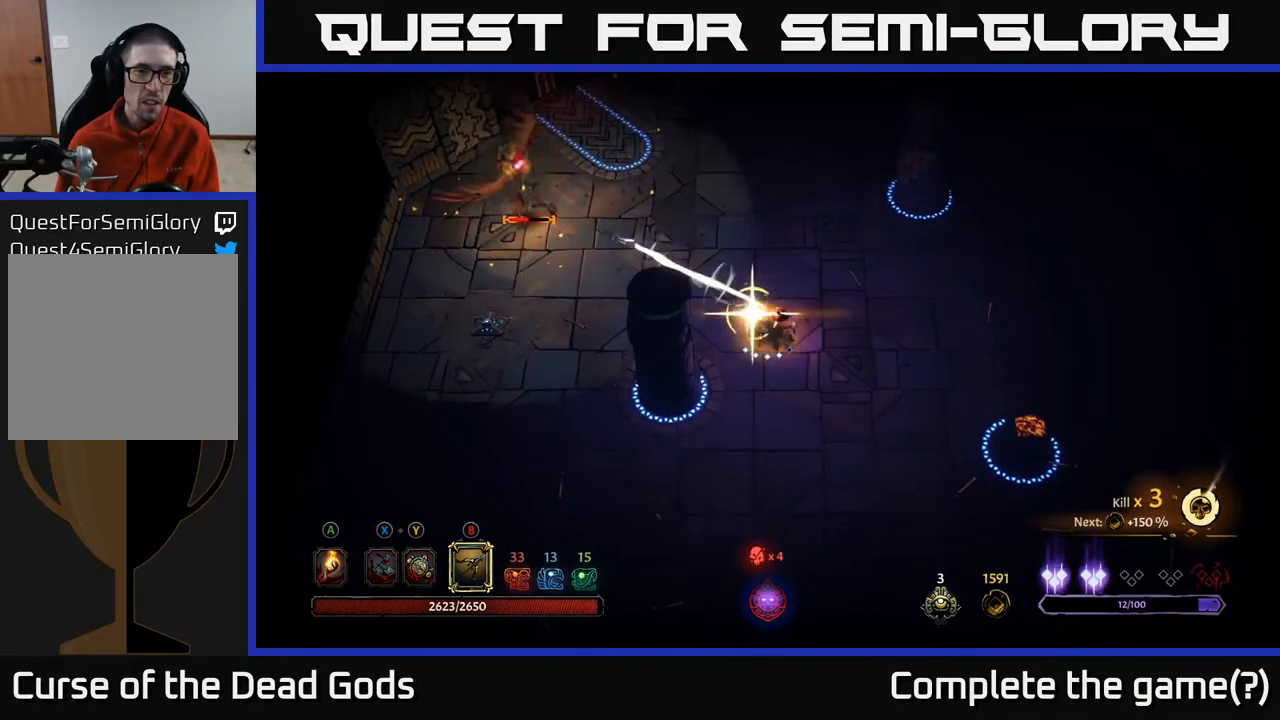
{"buttons": ["B"], "left_stick": "up-left", "right_stick": "center", "events": [[100, "B", "down"]]}
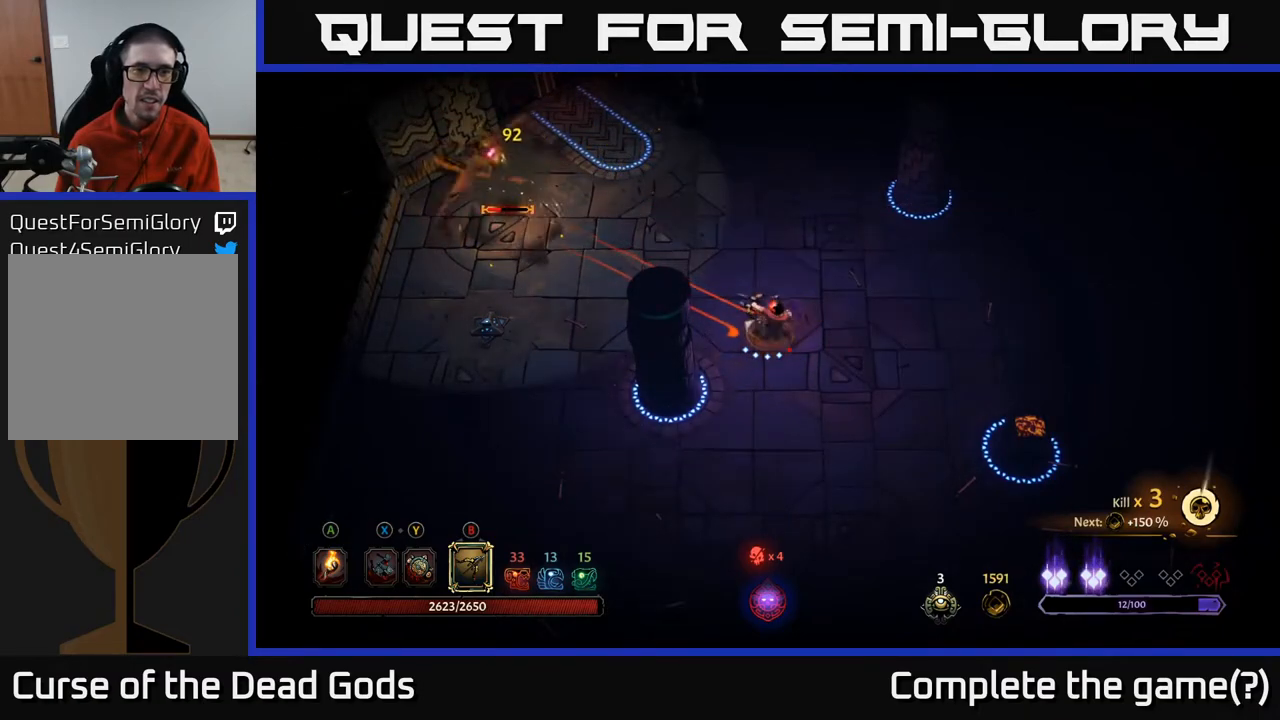
{"buttons": [], "left_stick": "up-left", "right_stick": "center", "events": [[450, "B", "up"]]}
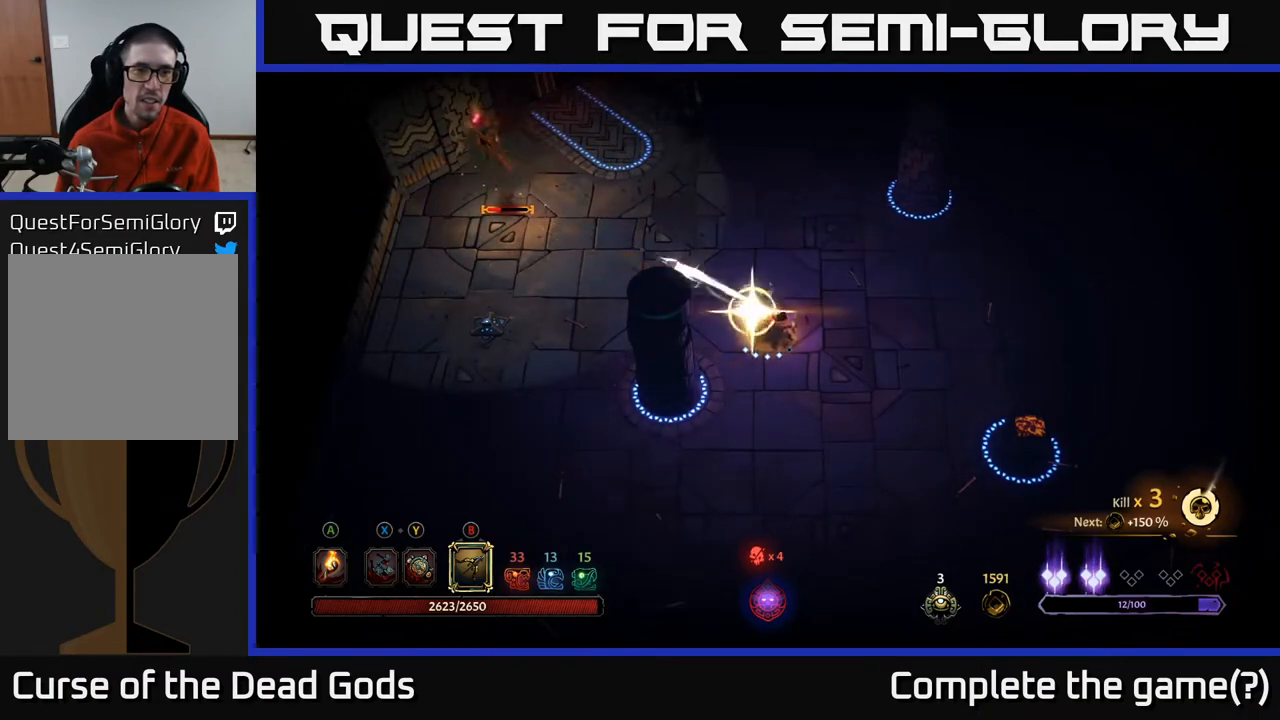
{"buttons": ["B"], "left_stick": "up-left", "right_stick": "center", "events": [[183, "B", "down"]]}
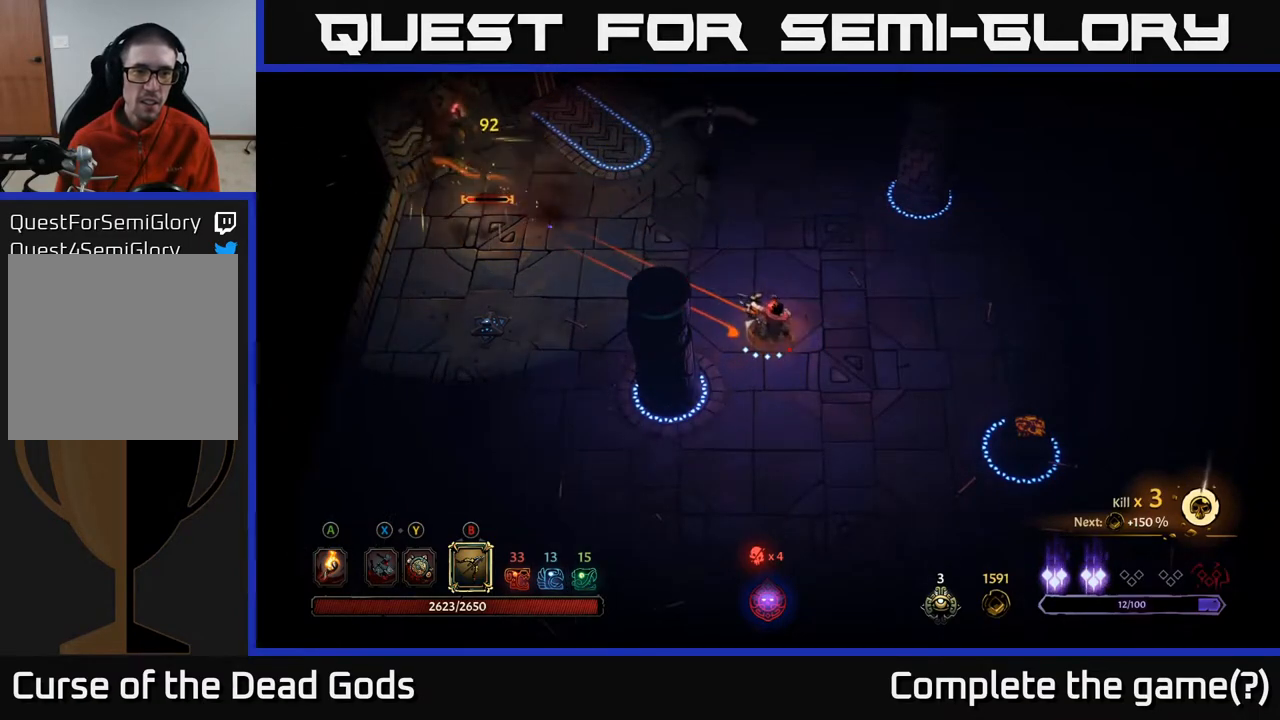
{"buttons": [], "left_stick": "up-left", "right_stick": "center", "events": [[467, "B", "up"]]}